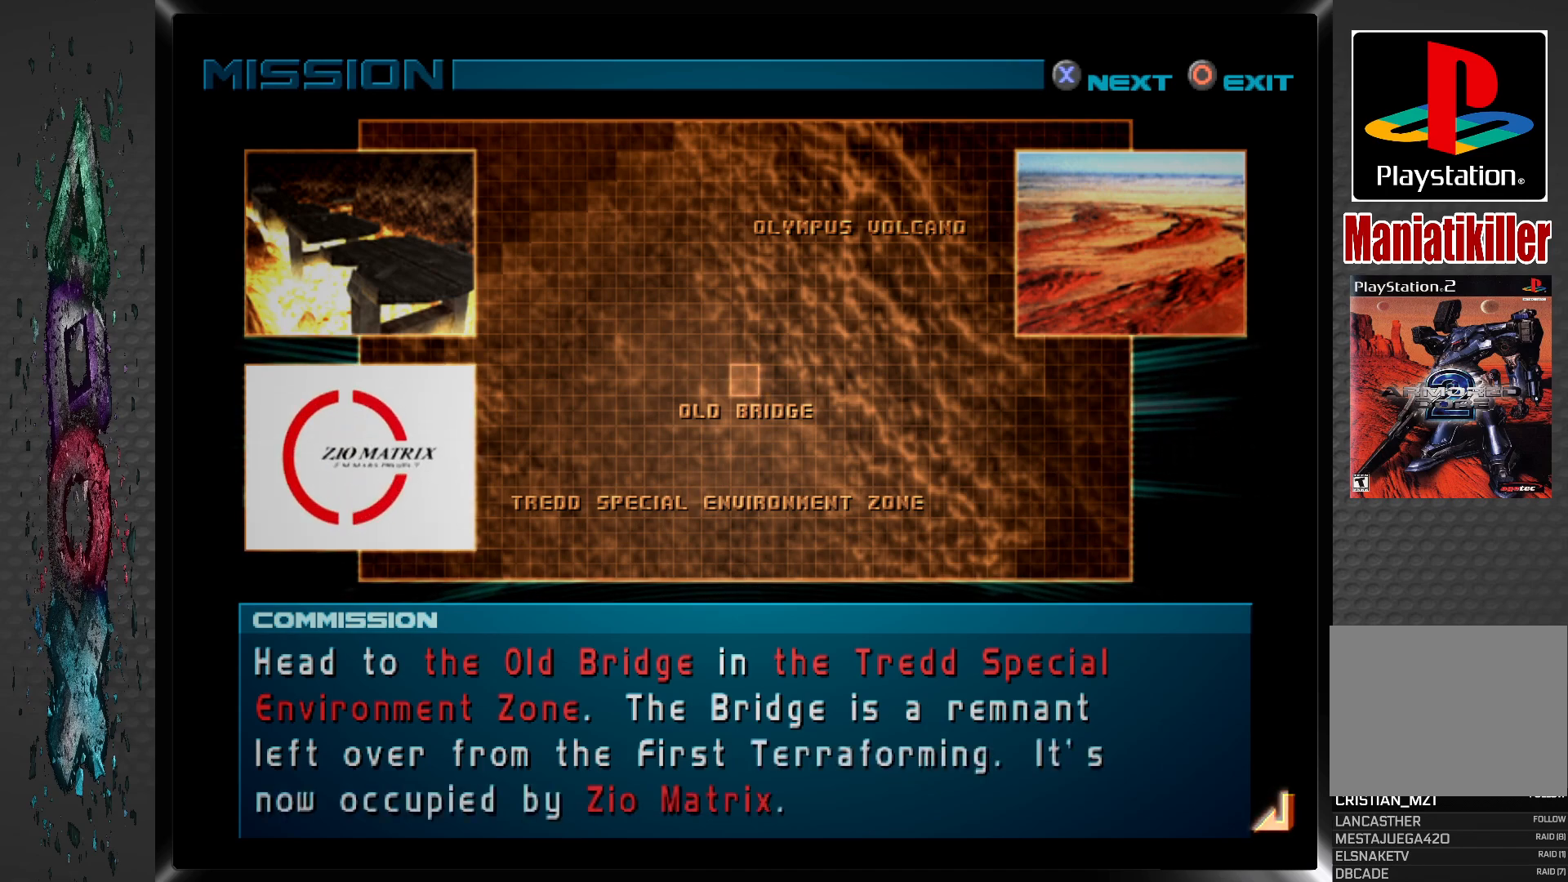
Gameplay with a controller (PlayStation layout); each line is a JSON object with the inputs held at the frame after it. "events" lists button and stick changes between this image and that frame as [ms after this image, input, new state], when the widget could be followed in between.
{"buttons": [], "left_stick": "center", "right_stick": "center", "events": [[233, "CROSS", "down"], [400, "CROSS", "up"]]}
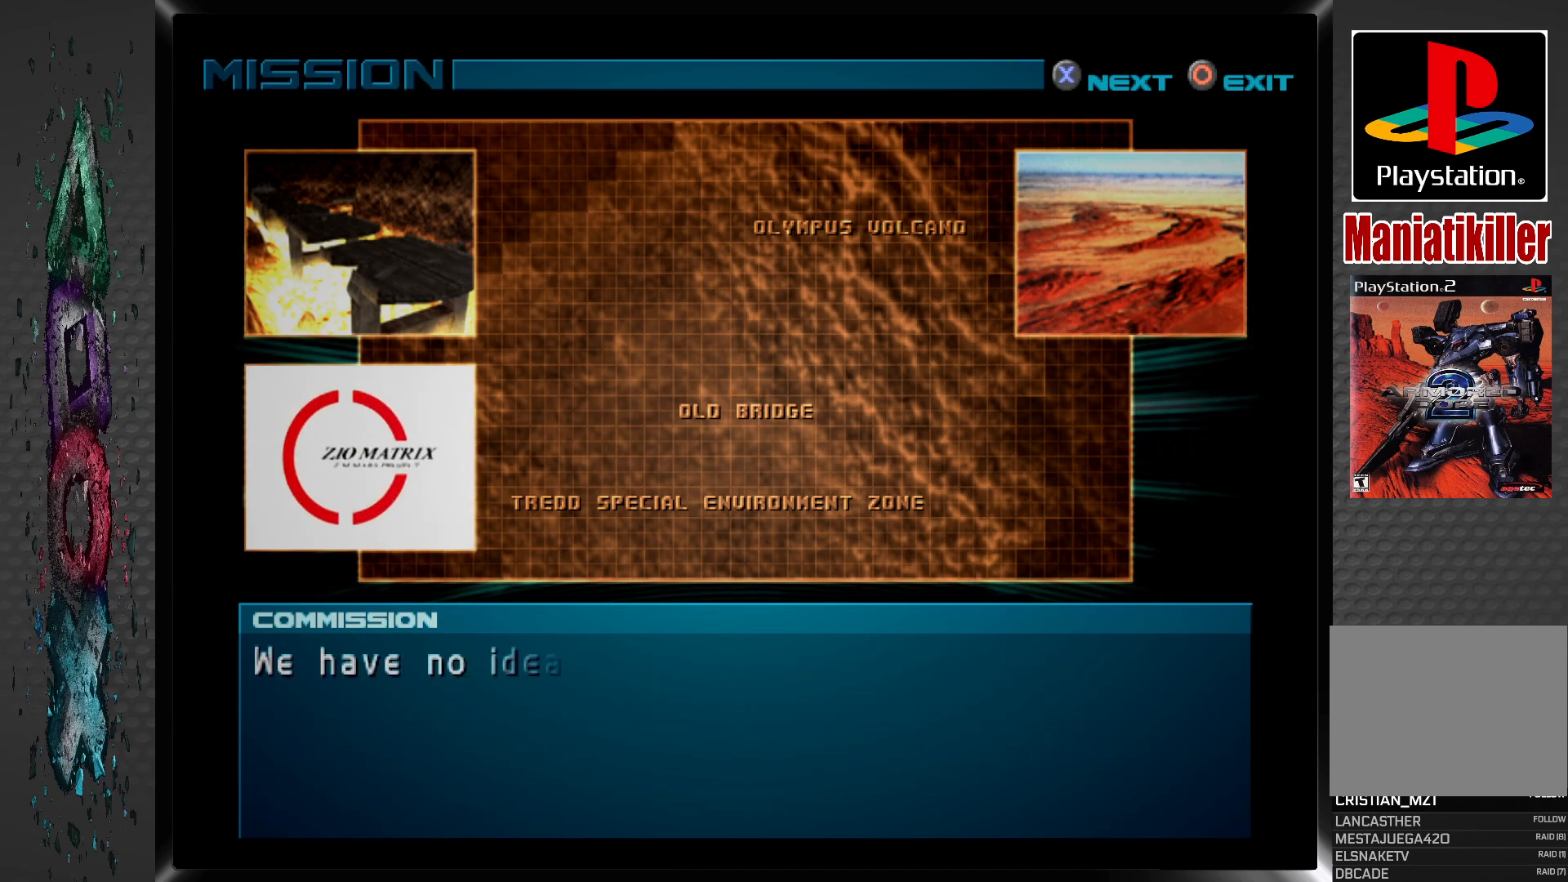
{"buttons": [], "left_stick": "center", "right_stick": "center", "events": []}
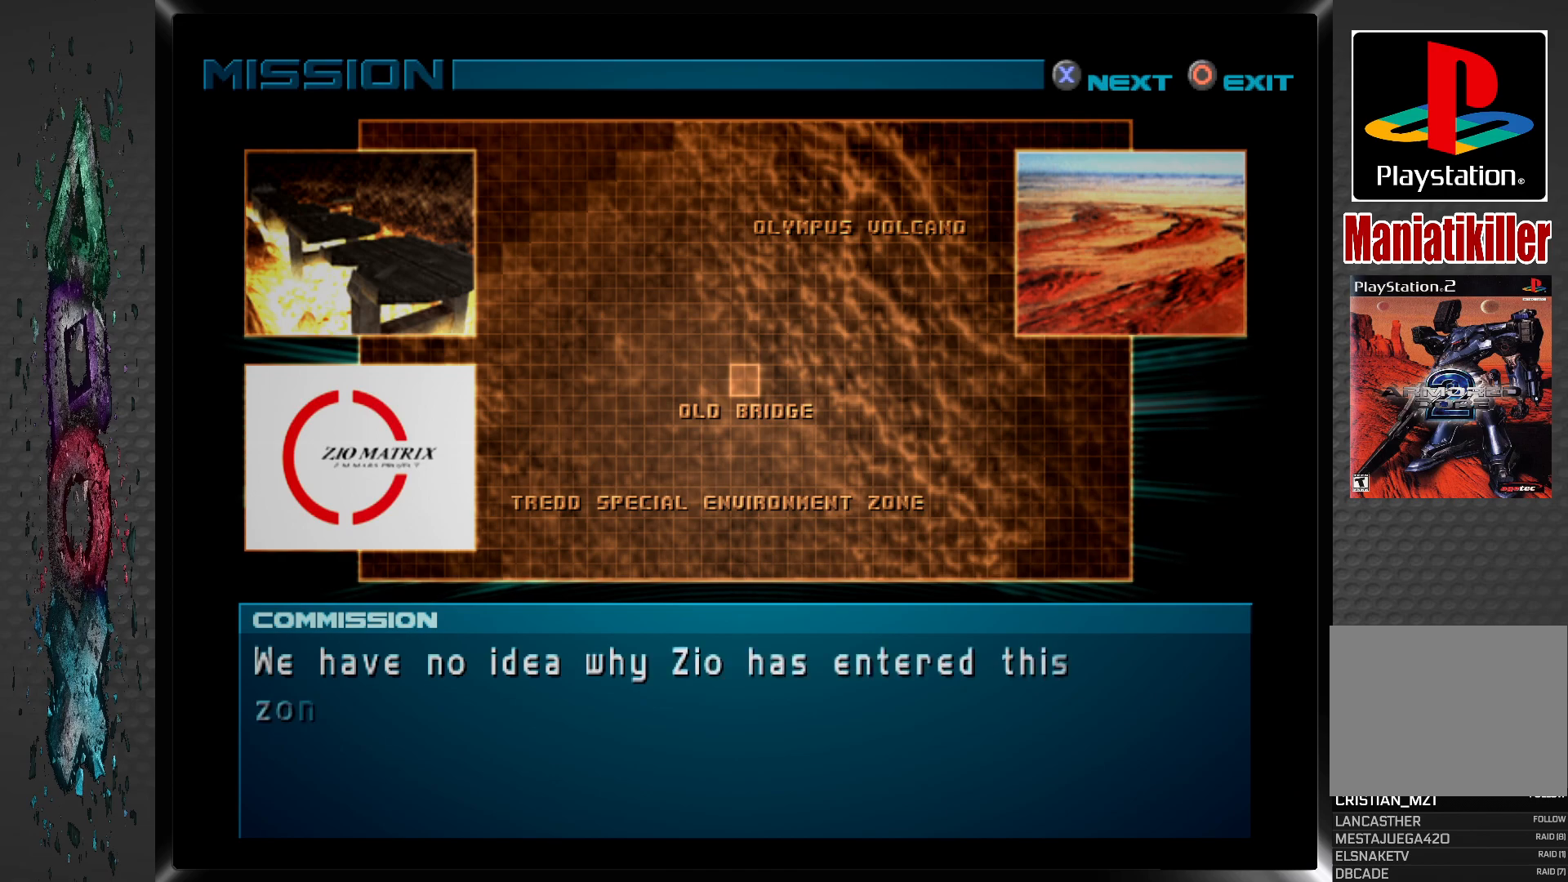
{"buttons": [], "left_stick": "center", "right_stick": "center", "events": [[167, "CROSS", "down"], [333, "CROSS", "up"]]}
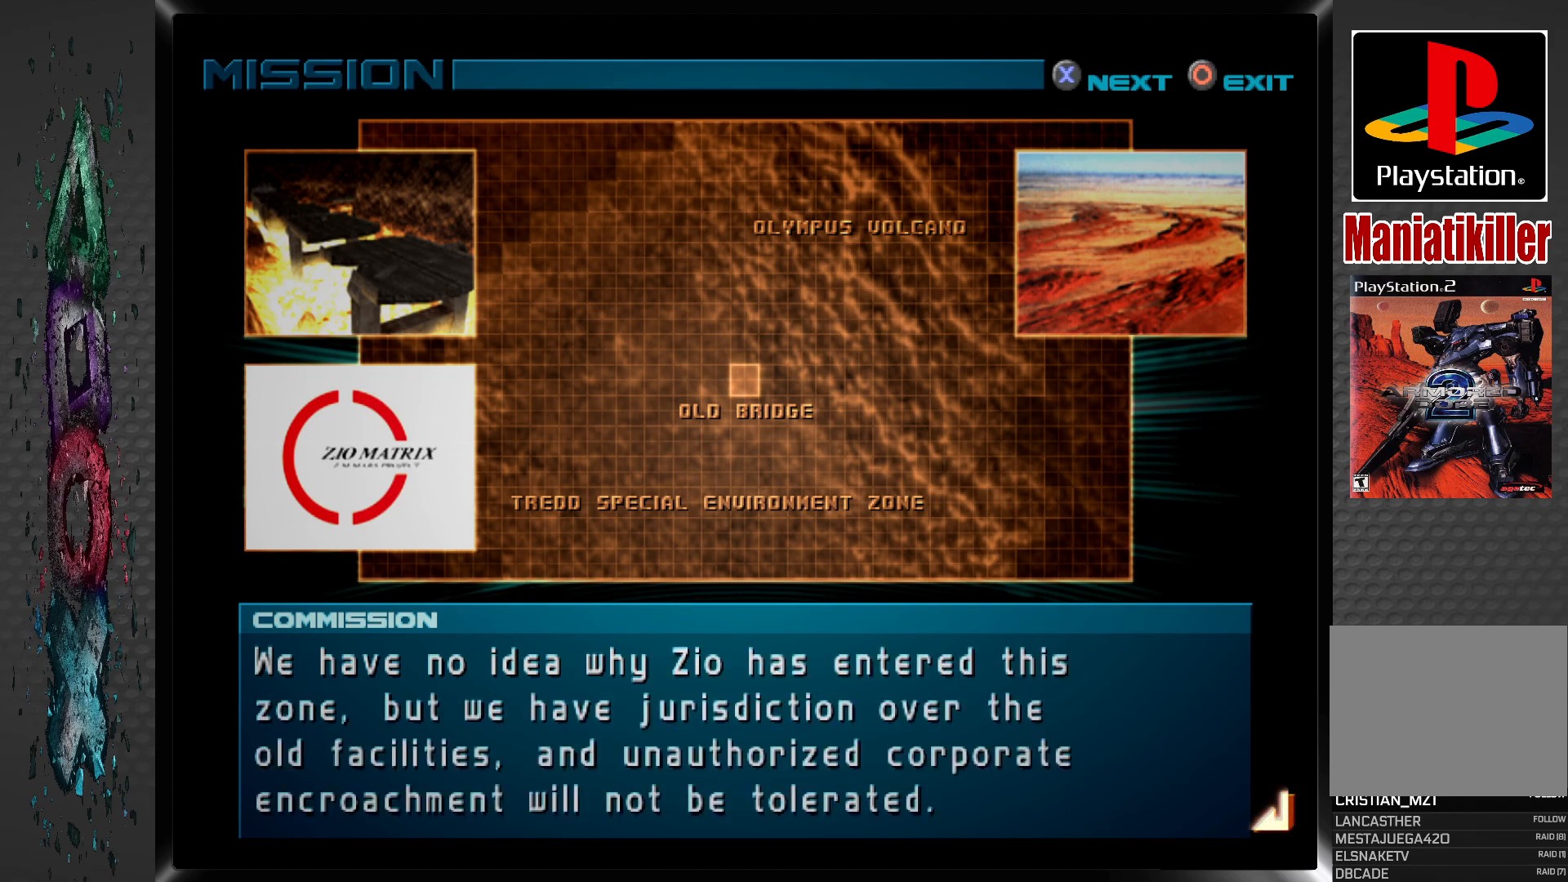
{"buttons": [], "left_stick": "center", "right_stick": "center", "events": []}
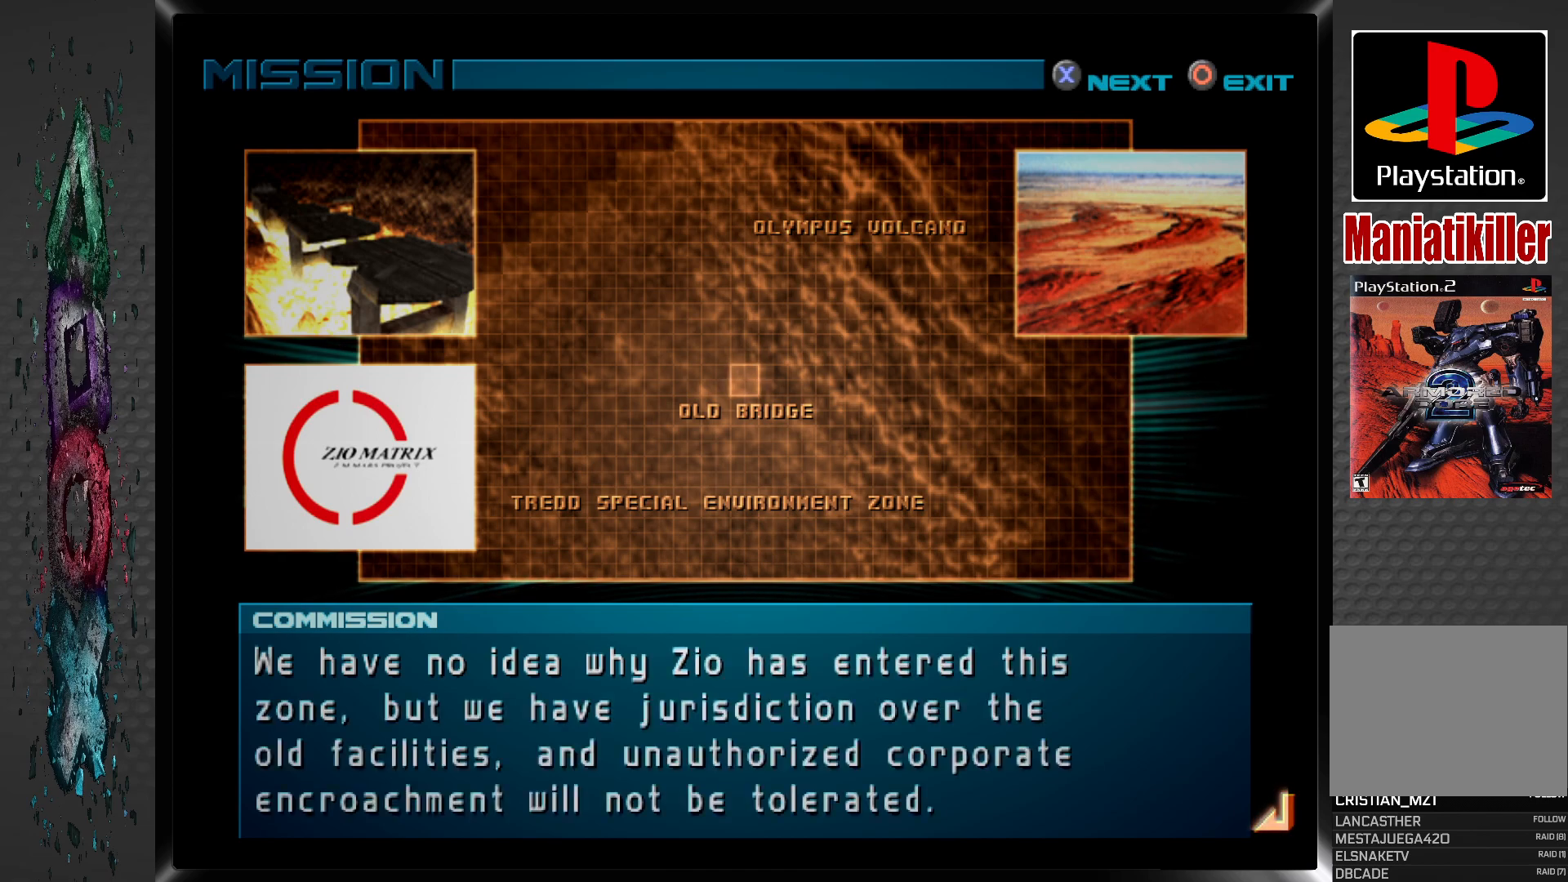
{"buttons": [], "left_stick": "center", "right_stick": "center", "events": []}
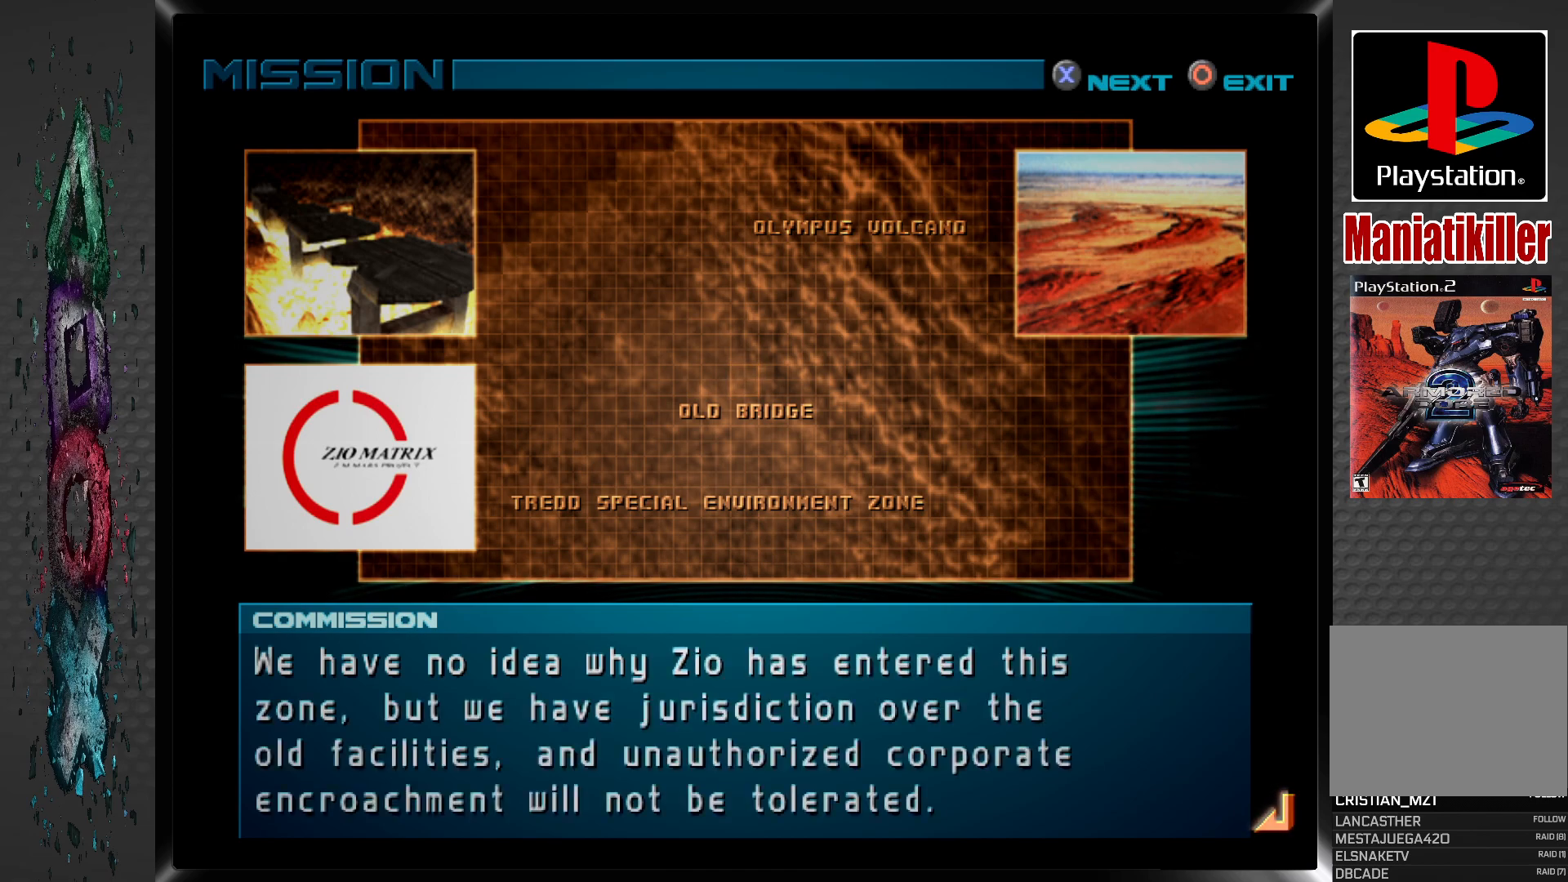
{"buttons": ["CROSS"], "left_stick": "center", "right_stick": "center", "events": [[383, "CROSS", "down"]]}
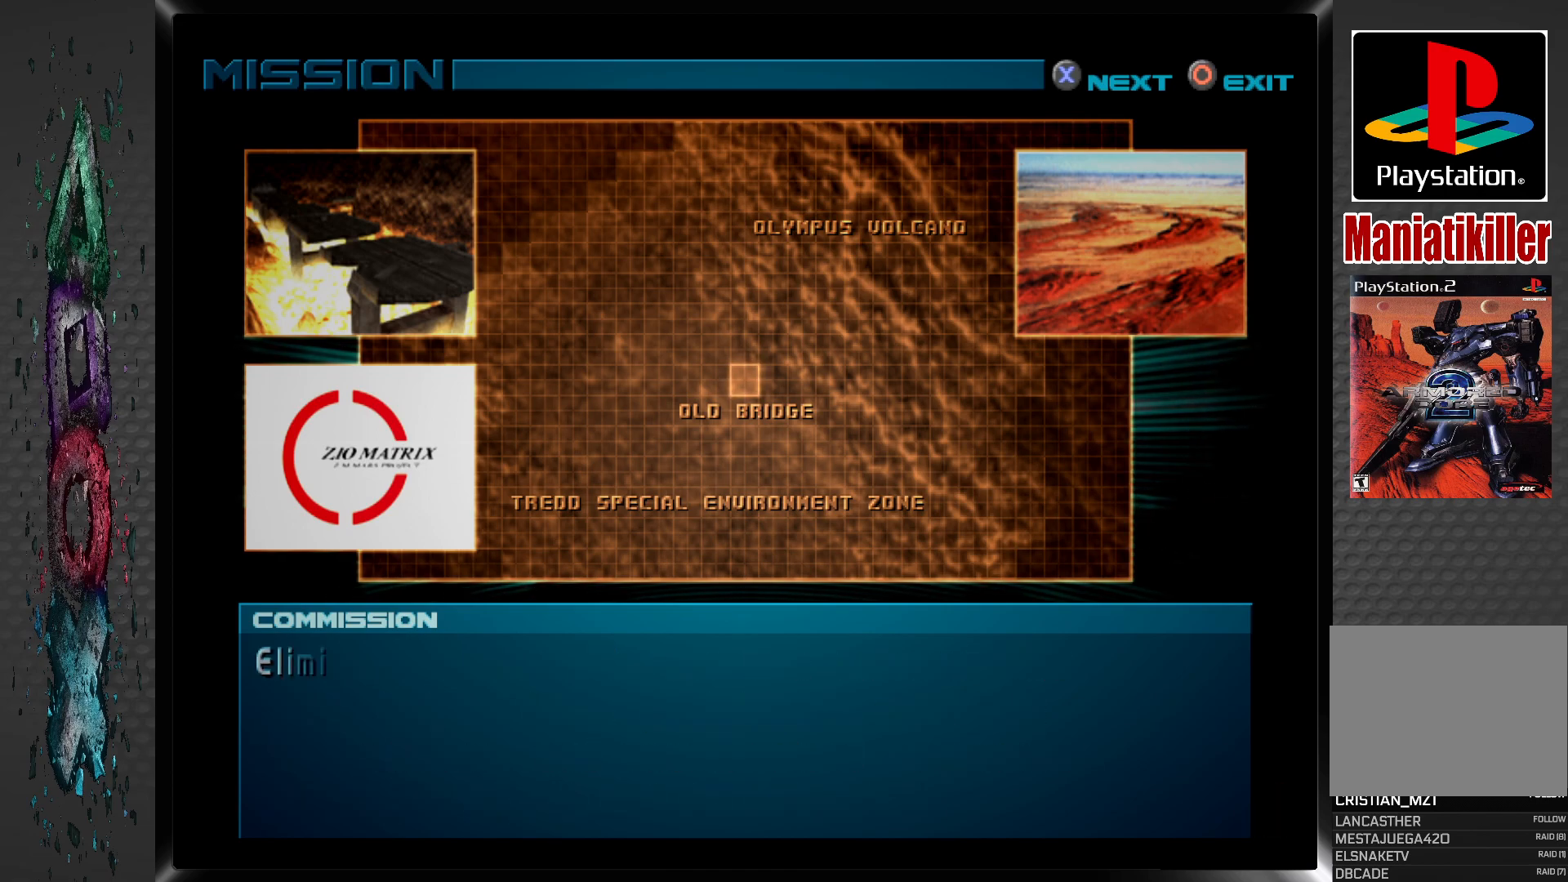
{"buttons": [], "left_stick": "center", "right_stick": "center", "events": [[67, "CROSS", "up"], [350, "CROSS", "down"], [483, "CROSS", "up"]]}